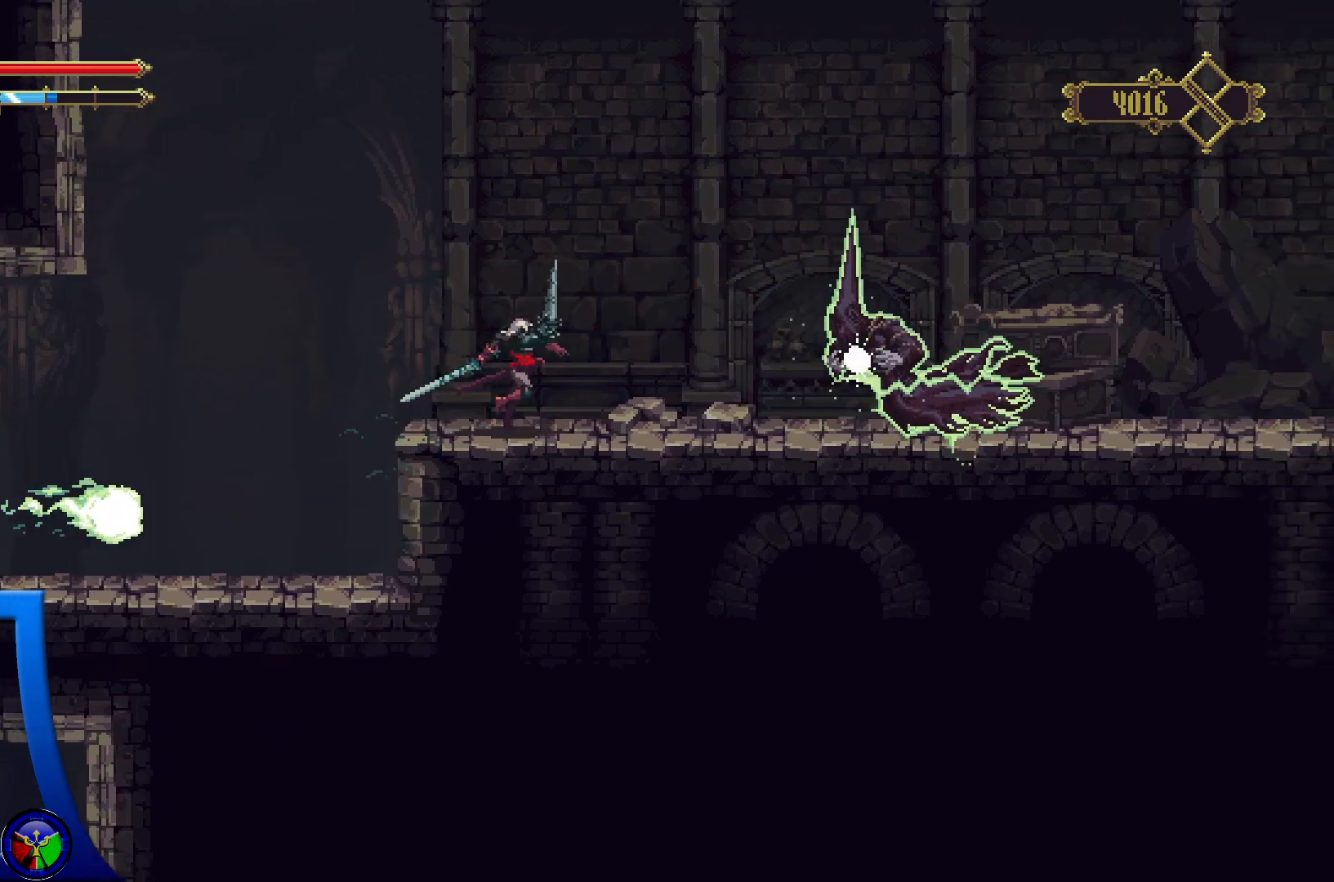
Gameplay with a controller (Xbox layout); each line is a JSON object with the inputs held at the frame after it. "events" lists button and stick changes between this image and that frame as [ms after this image, input, new state], when the widget could be followed in between.
{"buttons": ["A"], "left_stick": "right", "right_stick": "center", "events": [[333, "A", "down"]]}
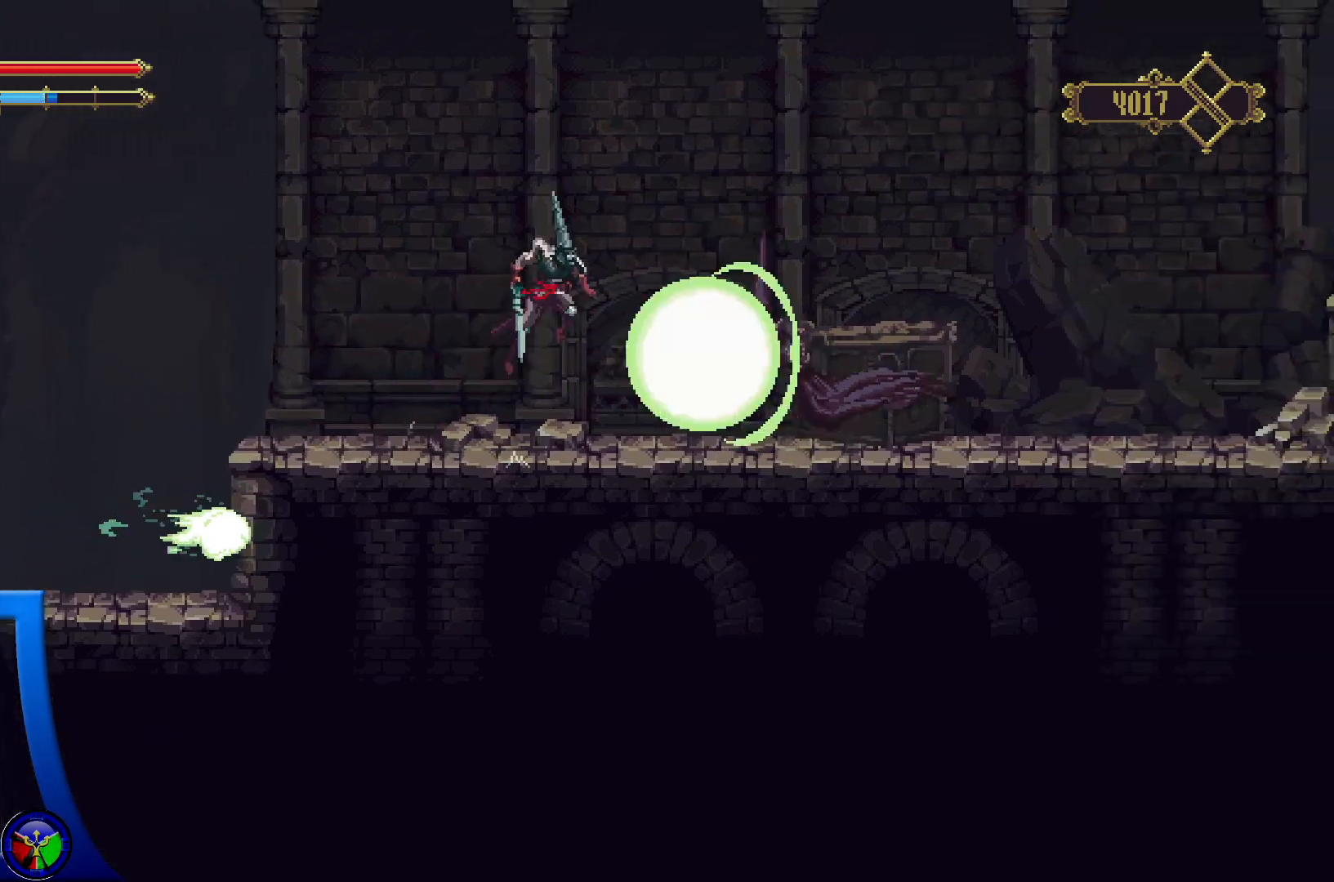
{"buttons": ["X"], "left_stick": "right", "right_stick": "center", "events": [[383, "A", "up"], [500, "X", "down"]]}
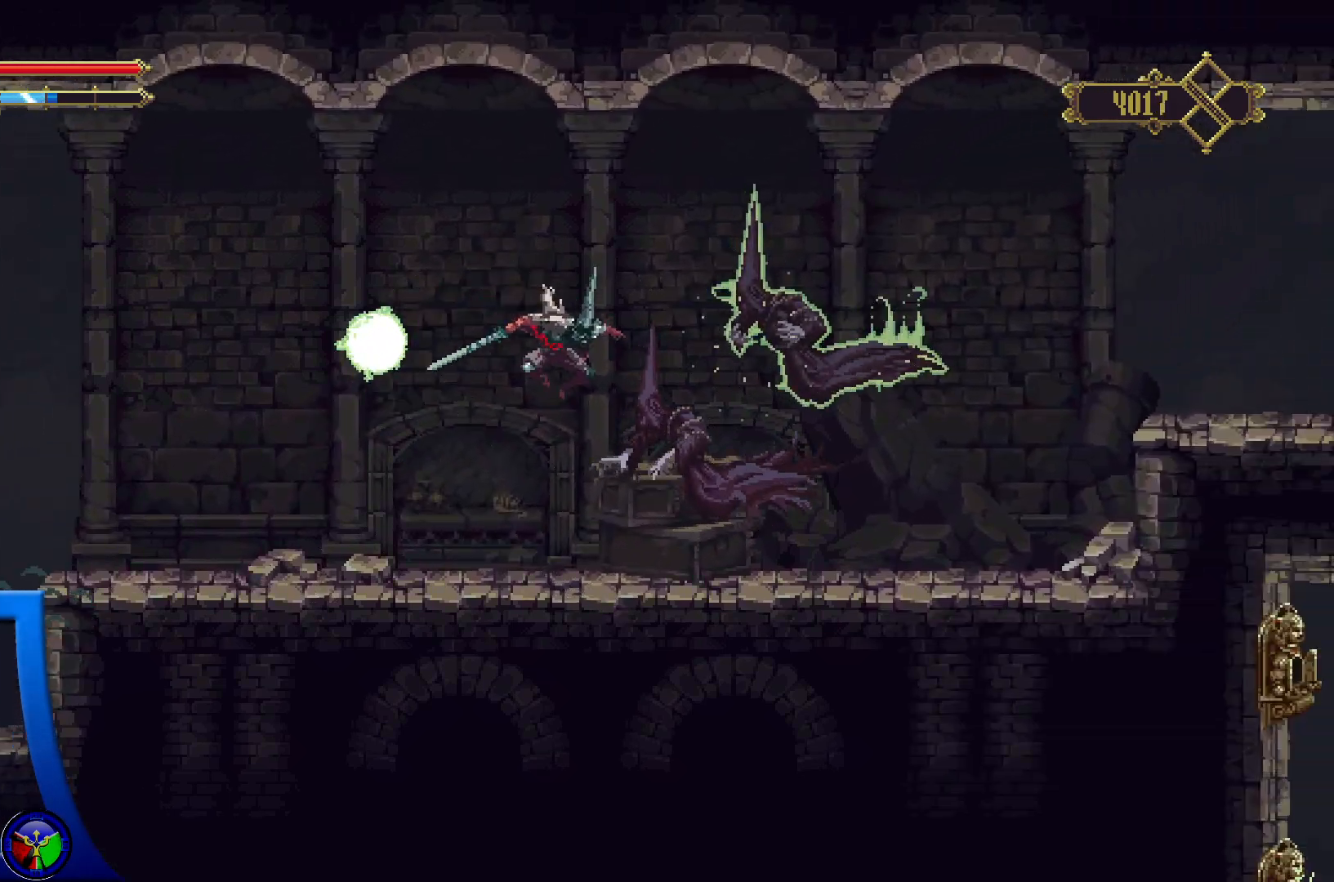
{"buttons": ["A", "X"], "left_stick": "up-right", "right_stick": "center", "events": [[50, "left_stick", "center"], [133, "X", "up"], [200, "X", "down"], [300, "X", "up"], [333, "left_stick", "right"], [400, "left_stick", "up-right"], [417, "A", "down"], [500, "X", "down"]]}
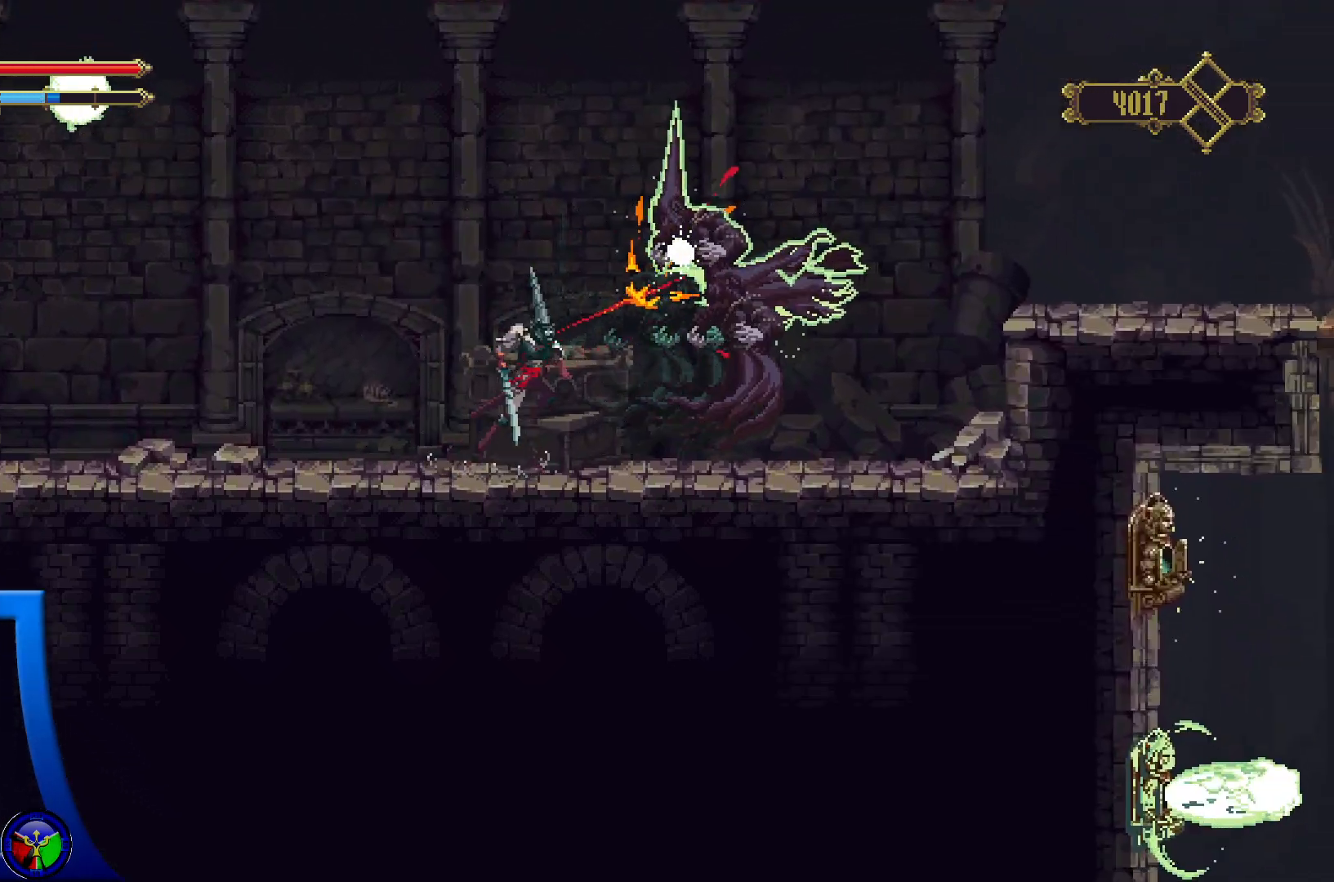
{"buttons": ["X"], "left_stick": "up-right", "right_stick": "center", "events": [[200, "A", "up"], [267, "left_stick", "center"], [367, "X", "up"], [433, "left_stick", "up-right"], [450, "X", "down"]]}